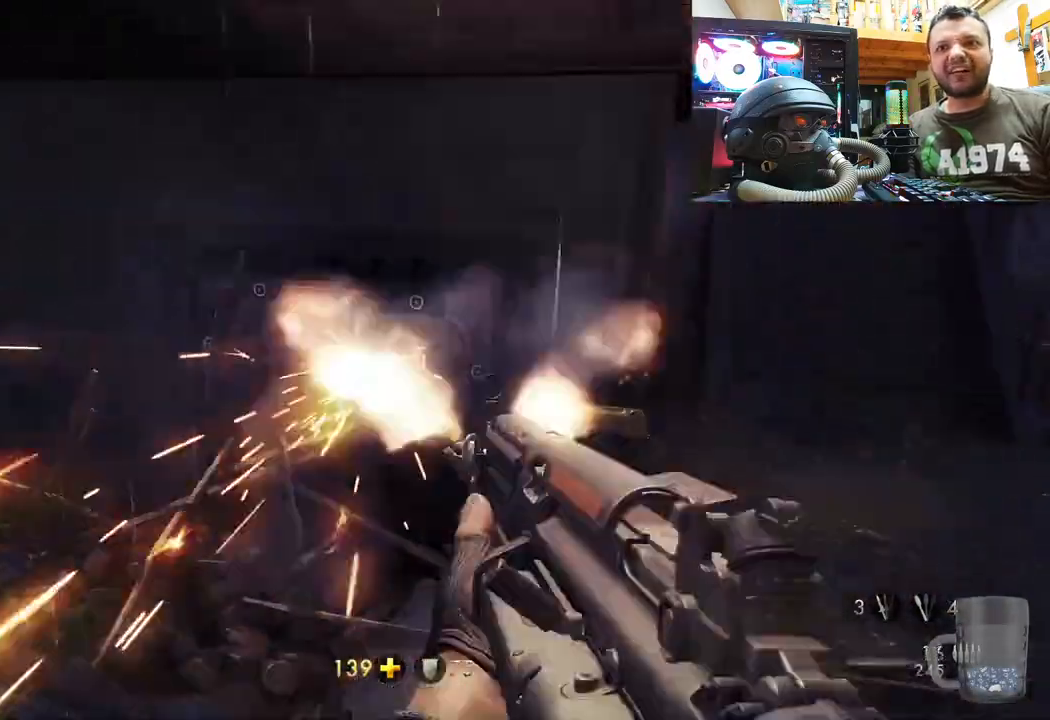
Gameplay with a controller (PlayStation layout); each line is a JSON object with the inputs held at the frame after it. "events" lists button and stick changes between this image and that frame as [ms after this image, input, new state], when the widget could be followed in between. Not read: L1 TOUCHPAD.
{"buttons": ["R2"], "left_stick": "center", "right_stick": "center", "events": [[200, "left_stick", "center"], [367, "right_stick", "center"]]}
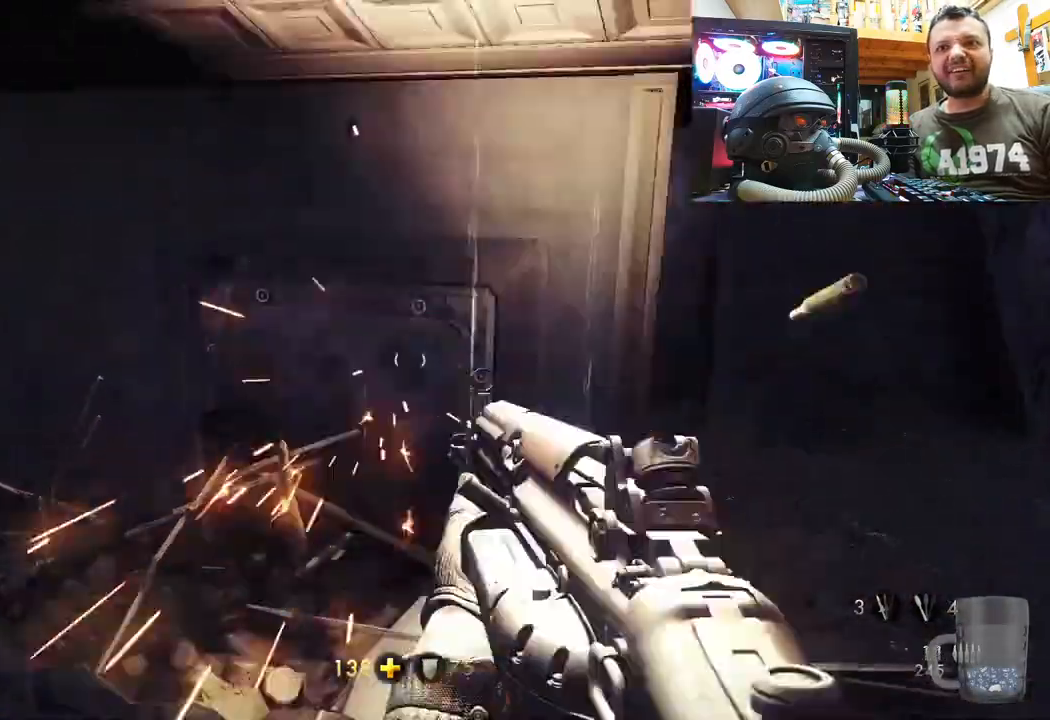
{"buttons": ["R2"], "left_stick": "center", "right_stick": "up-left", "events": [[250, "right_stick", "up-left"]]}
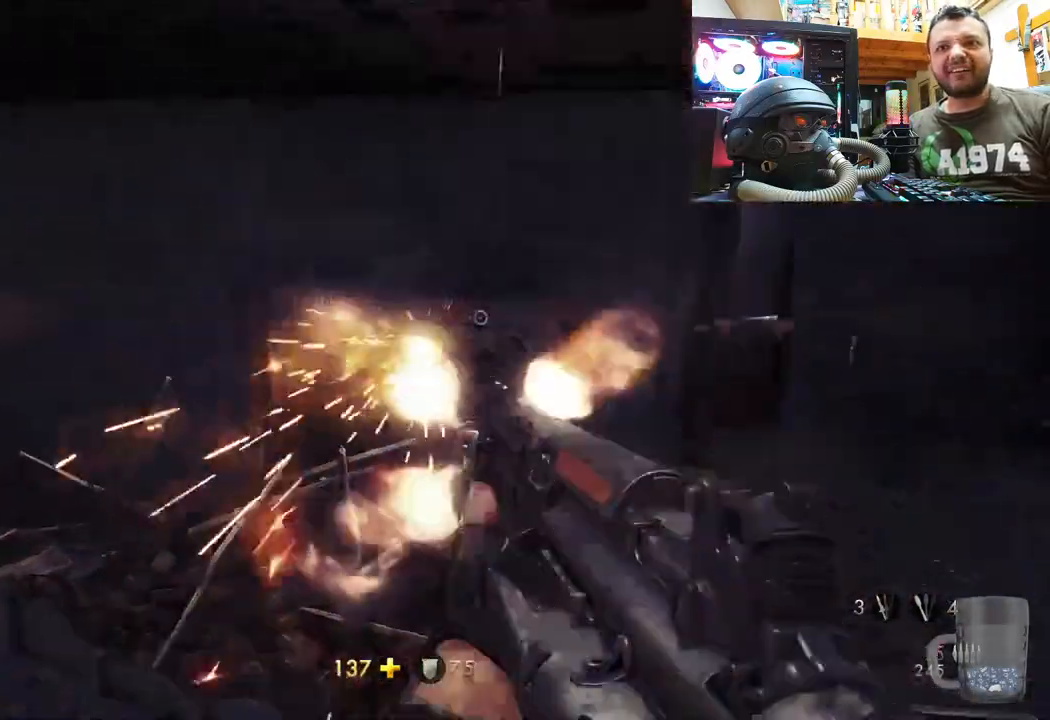
{"buttons": ["R2"], "left_stick": "center", "right_stick": "up-left", "events": []}
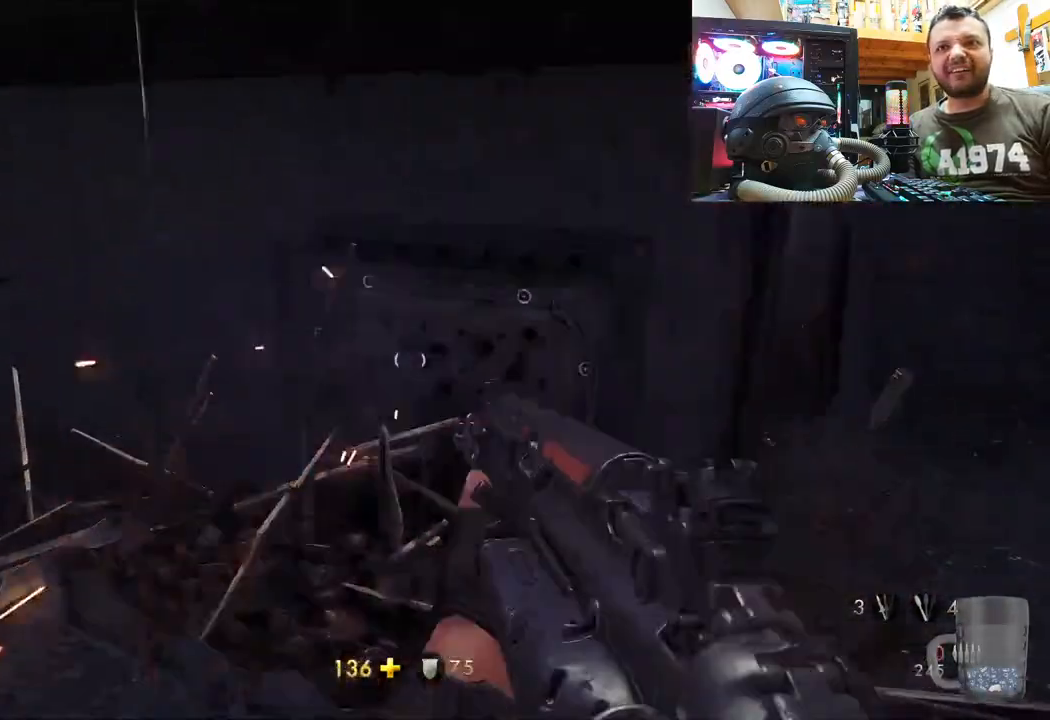
{"buttons": [], "left_stick": "down", "right_stick": "center", "events": [[217, "right_stick", "center"], [267, "R2", "up"], [267, "left_stick", "down"], [400, "SQUARE", "down"], [500, "SQUARE", "up"]]}
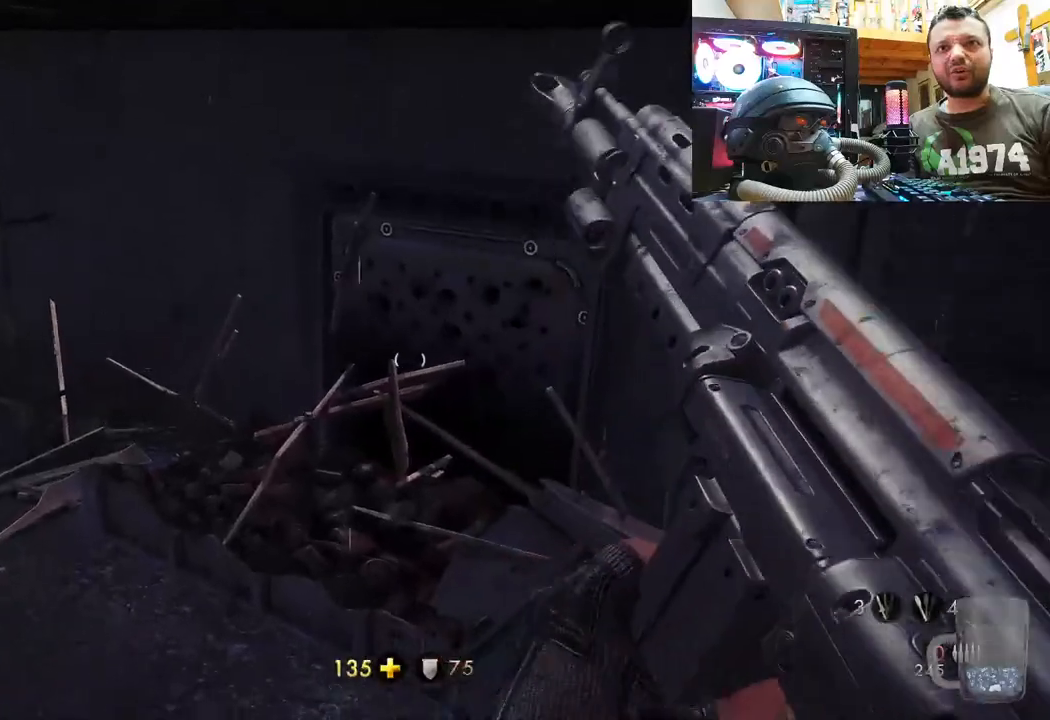
{"buttons": ["SQUARE"], "left_stick": "down", "right_stick": "center", "events": [[83, "SQUARE", "down"], [183, "SQUARE", "up"], [233, "SQUARE", "down"], [367, "SQUARE", "up"], [417, "SQUARE", "down"]]}
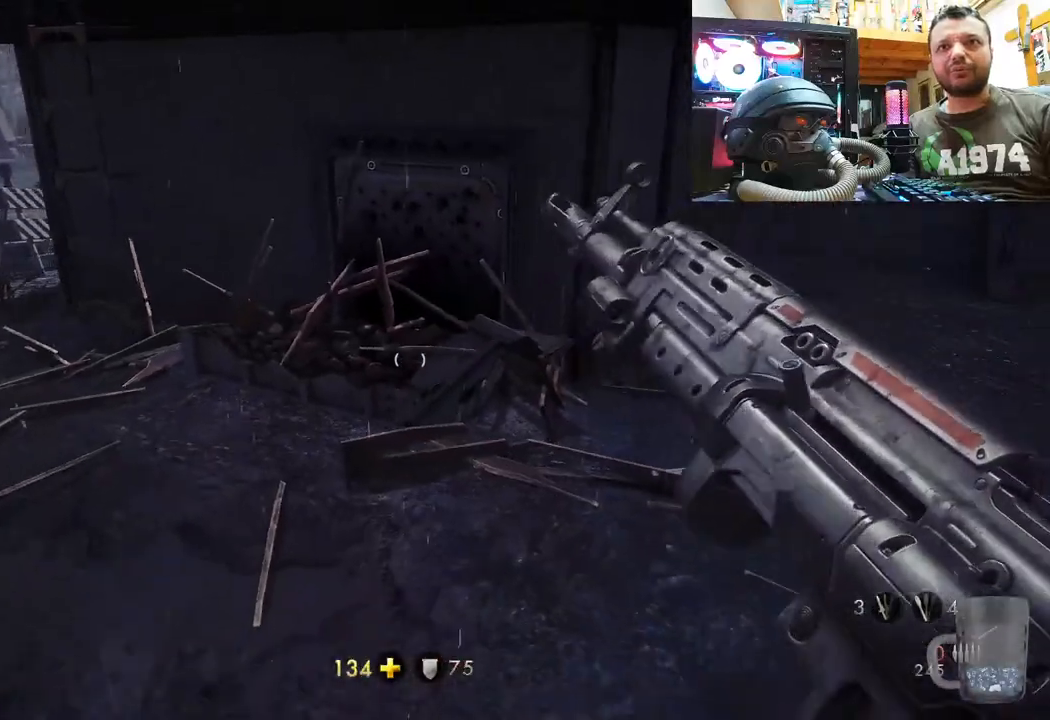
{"buttons": [], "left_stick": "down", "right_stick": "center", "events": [[33, "SQUARE", "up"], [100, "SQUARE", "down"], [250, "SQUARE", "up"], [333, "SQUARE", "down"], [500, "SQUARE", "up"]]}
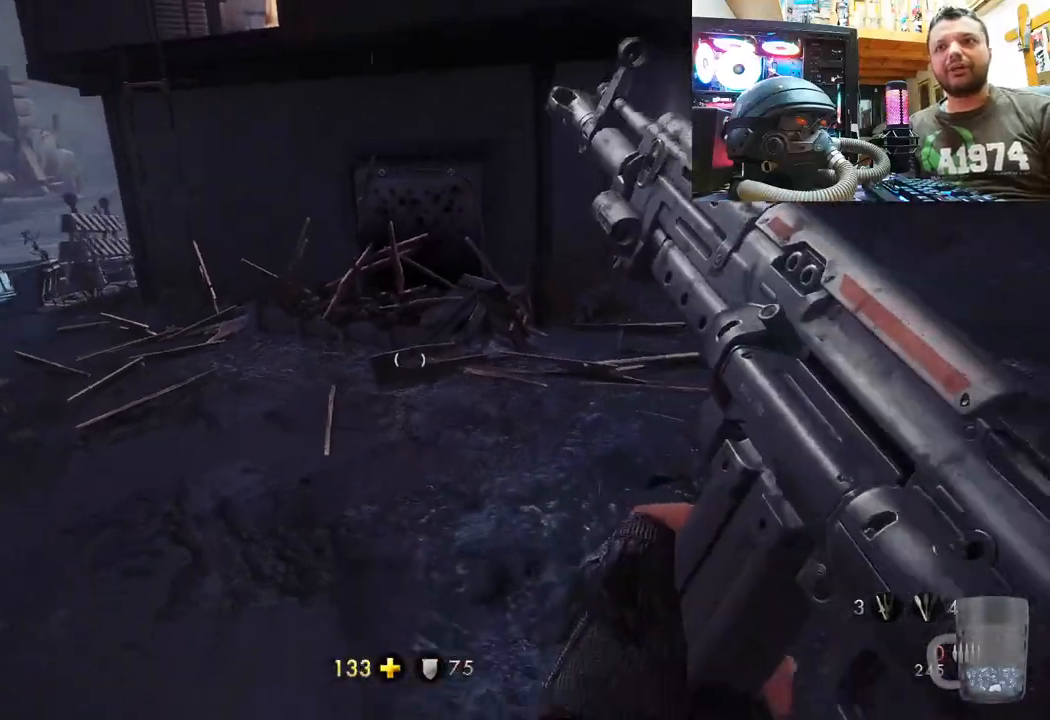
{"buttons": [], "left_stick": "center", "right_stick": "down-left", "events": [[300, "left_stick", "down-right"], [367, "right_stick", "down"], [417, "right_stick", "down-left"], [500, "left_stick", "center"]]}
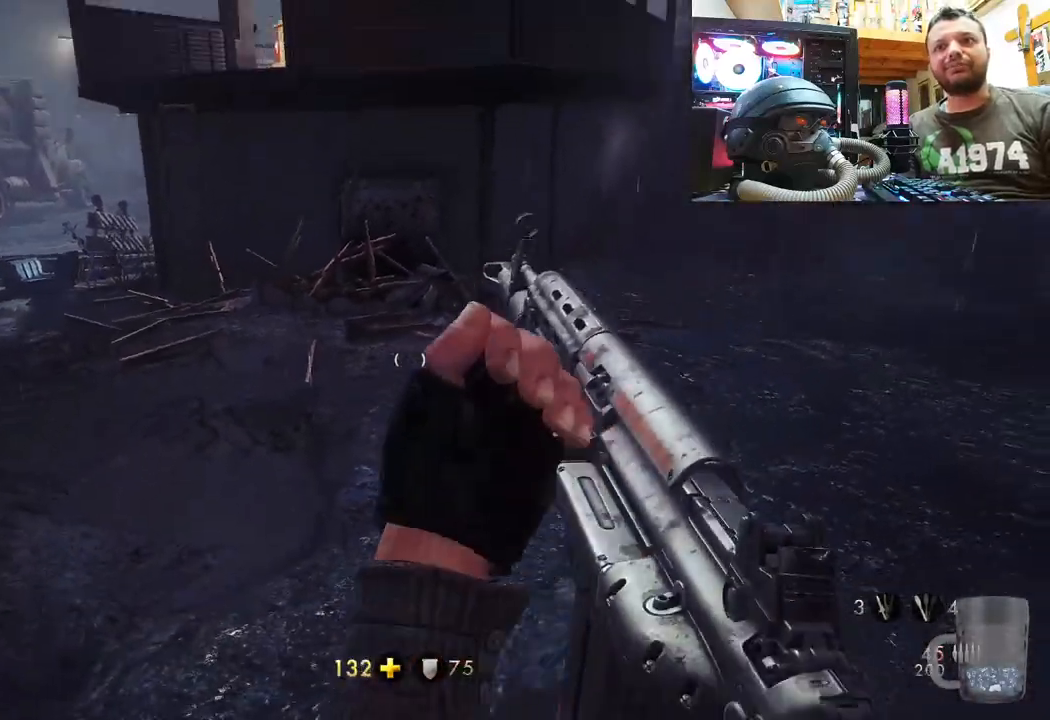
{"buttons": [], "left_stick": "center", "right_stick": "center", "events": [[100, "right_stick", "center"], [267, "right_stick", "down"], [433, "right_stick", "center"]]}
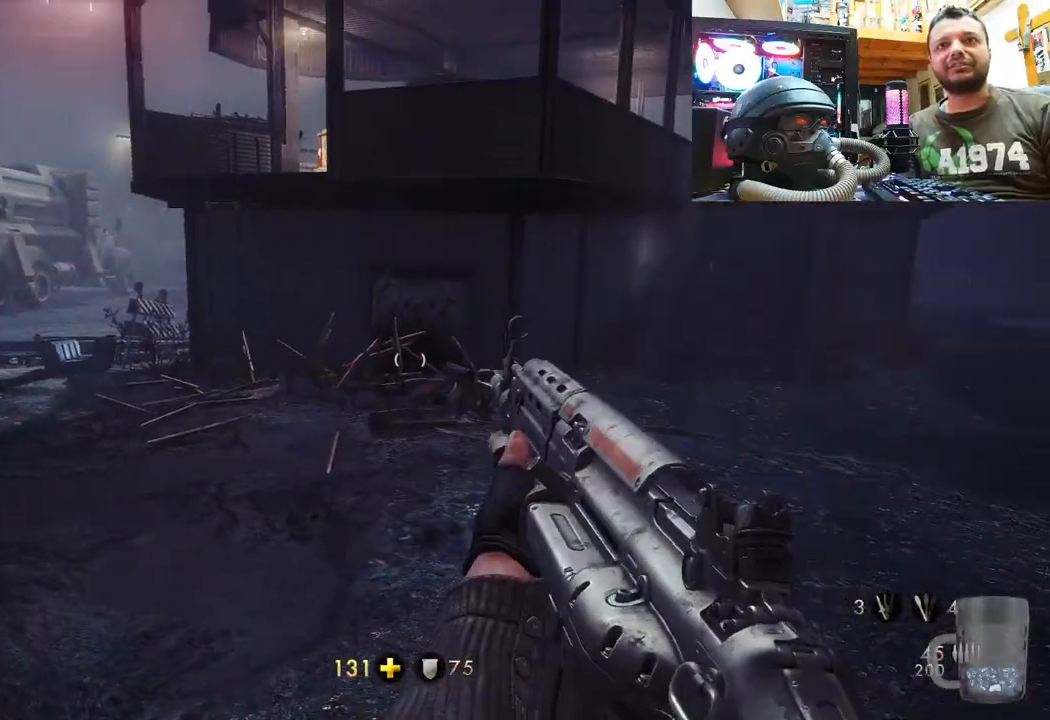
{"buttons": [], "left_stick": "center", "right_stick": "center", "events": [[83, "right_stick", "down"], [267, "right_stick", "center"], [317, "R1", "down"], [400, "R1", "up"]]}
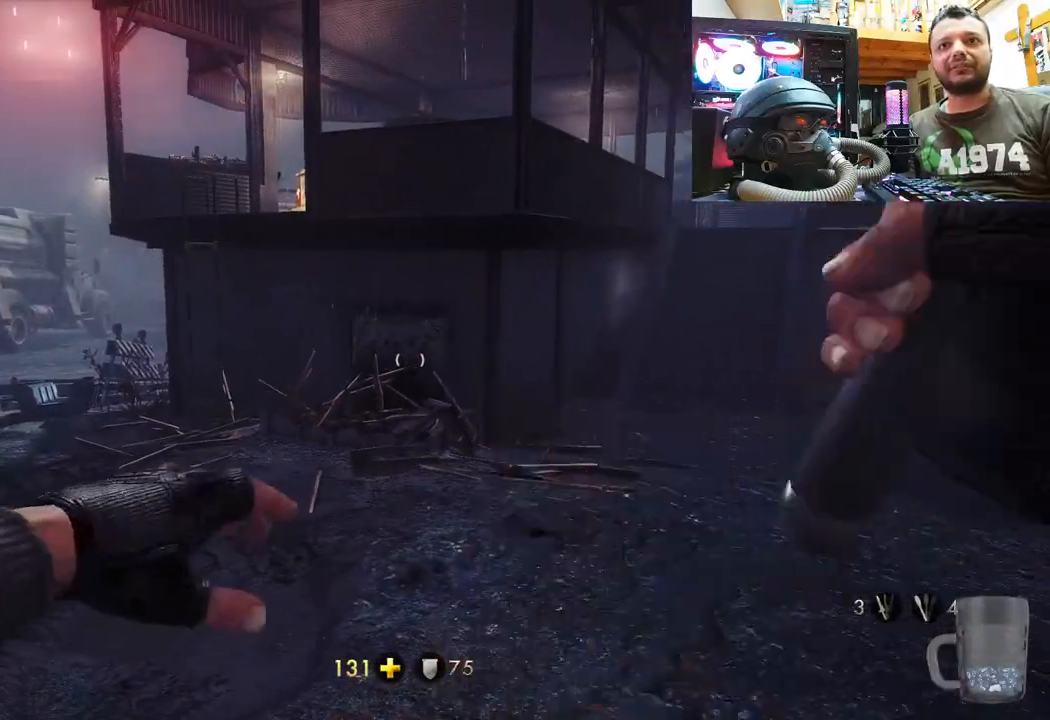
{"buttons": [], "left_stick": "down", "right_stick": "center", "events": [[150, "right_stick", "up-right"], [267, "right_stick", "center"], [300, "left_stick", "down"]]}
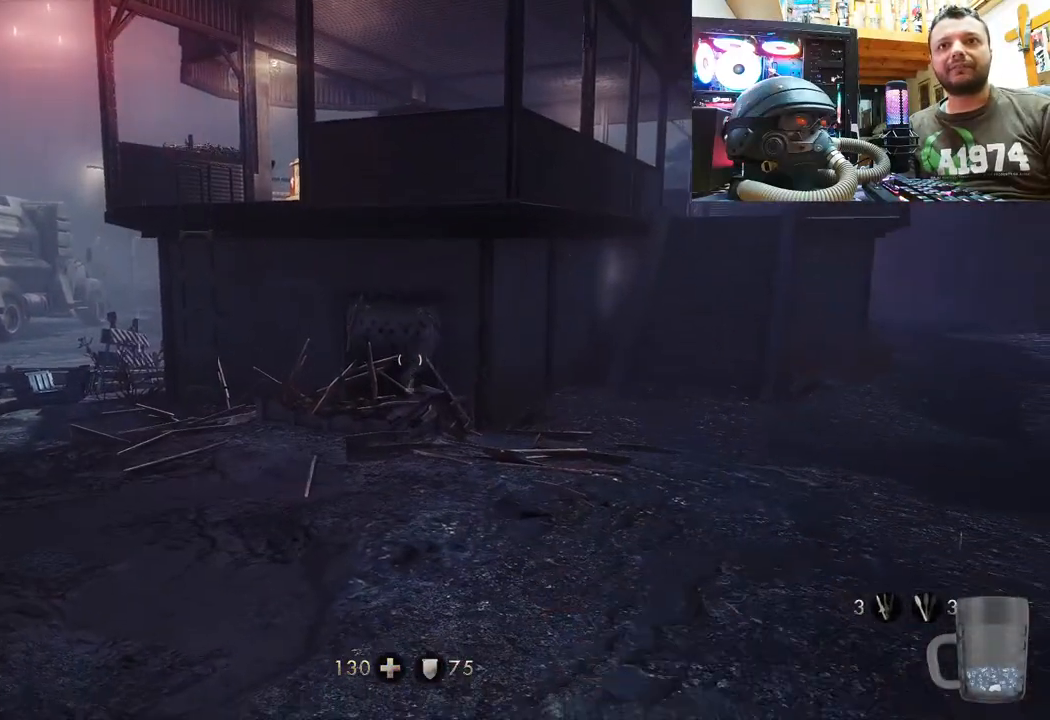
{"buttons": [], "left_stick": "down", "right_stick": "up-right", "events": [[483, "right_stick", "up-right"]]}
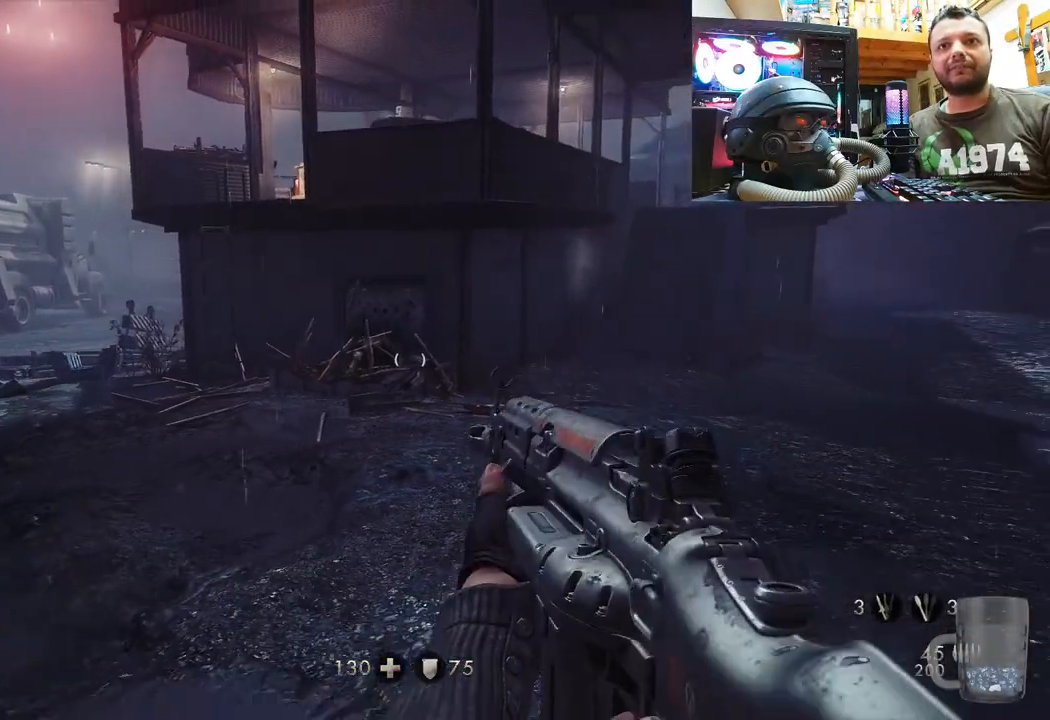
{"buttons": [], "left_stick": "center", "right_stick": "center", "events": [[117, "left_stick", "center"], [150, "right_stick", "center"]]}
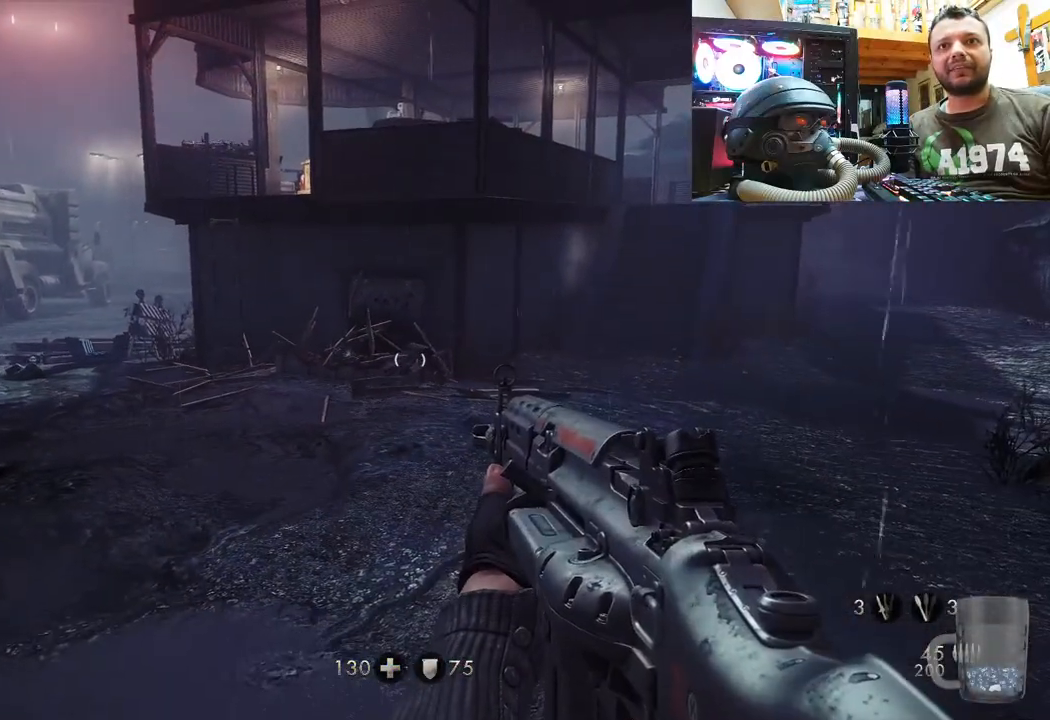
{"buttons": [], "left_stick": "down", "right_stick": "center", "events": [[83, "left_stick", "down"]]}
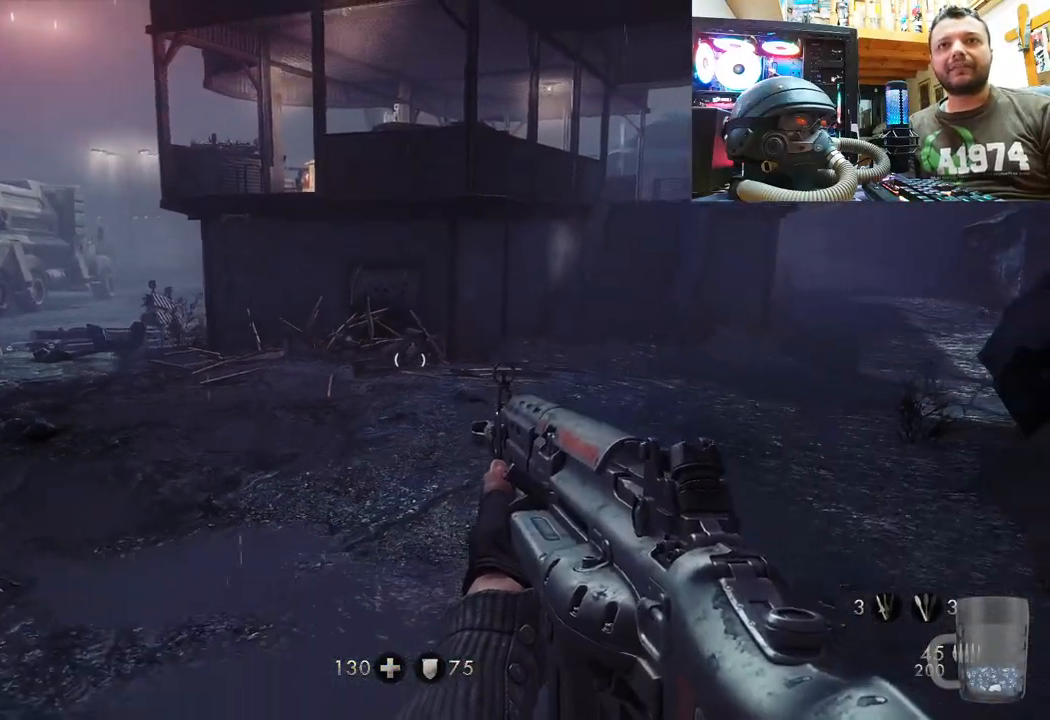
{"buttons": ["L2"], "left_stick": "center", "right_stick": "center", "events": [[17, "left_stick", "center"], [300, "L2", "down"]]}
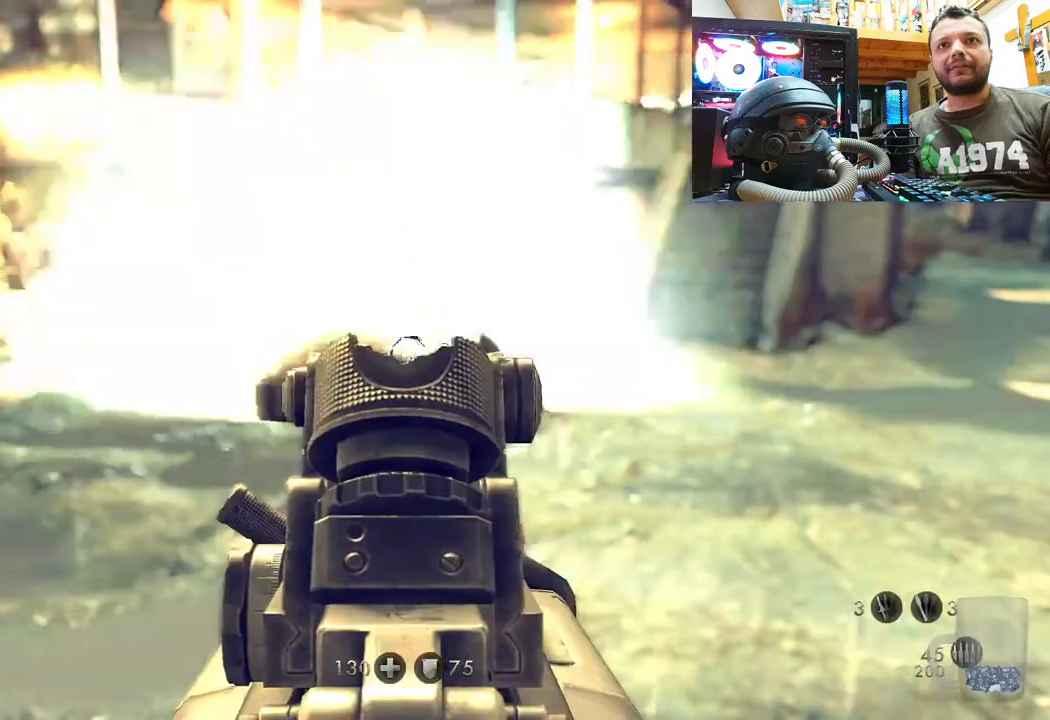
{"buttons": [], "left_stick": "up", "right_stick": "center", "events": [[283, "L2", "up"], [383, "left_stick", "up-right"], [433, "left_stick", "up"]]}
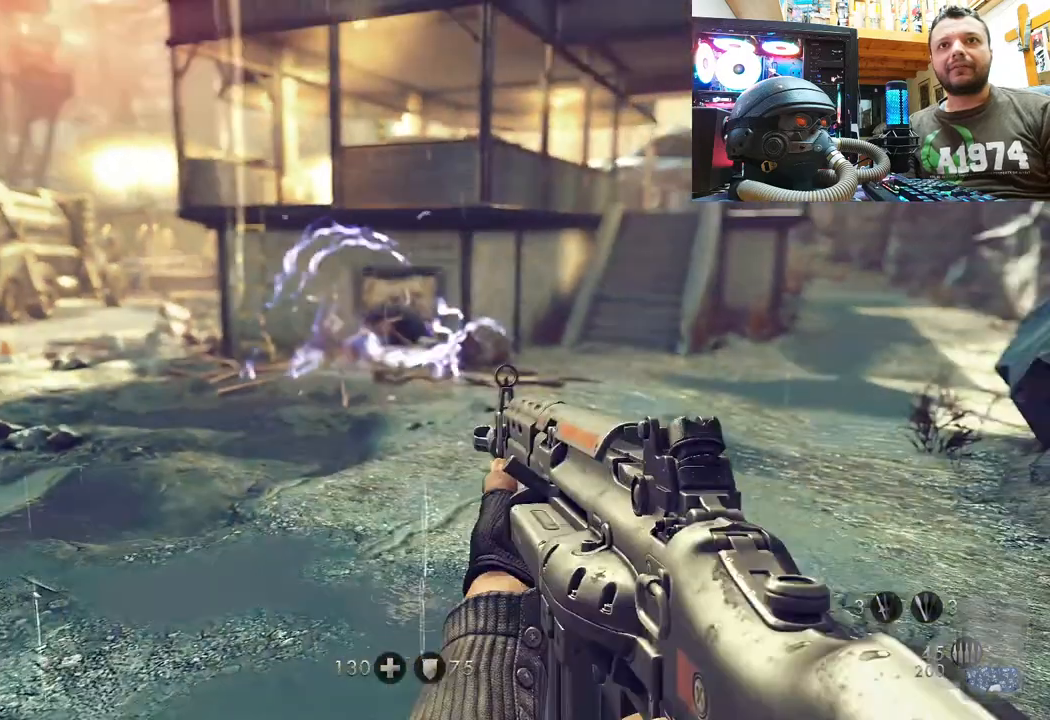
{"buttons": [], "left_stick": "up", "right_stick": "center", "events": []}
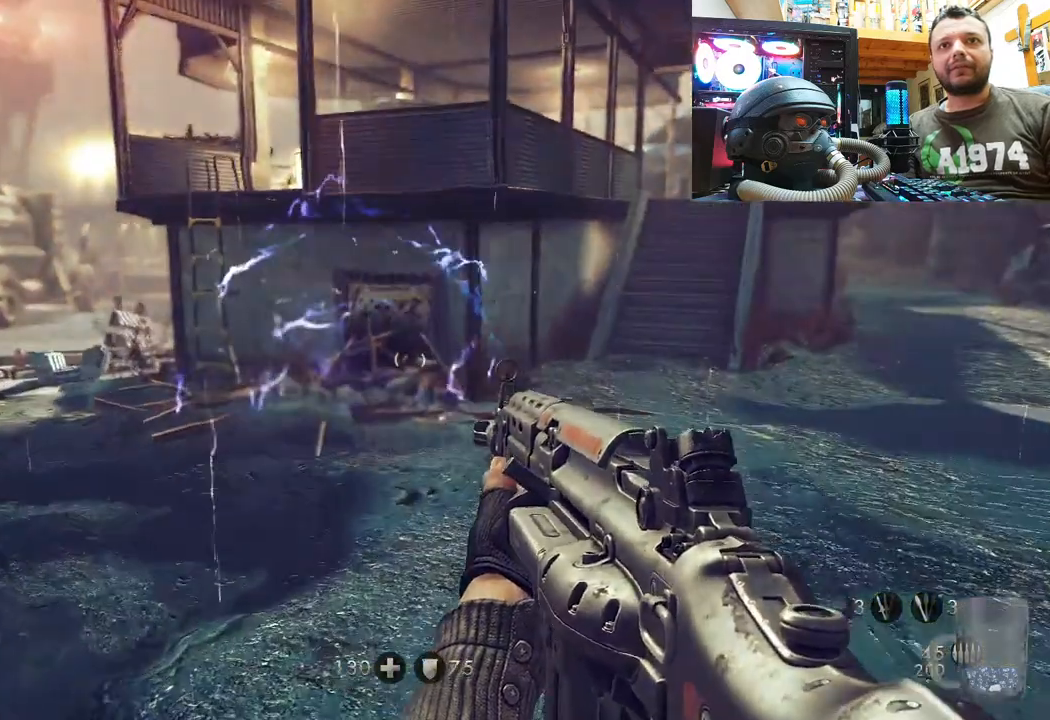
{"buttons": [], "left_stick": "center", "right_stick": "center", "events": [[433, "left_stick", "center"]]}
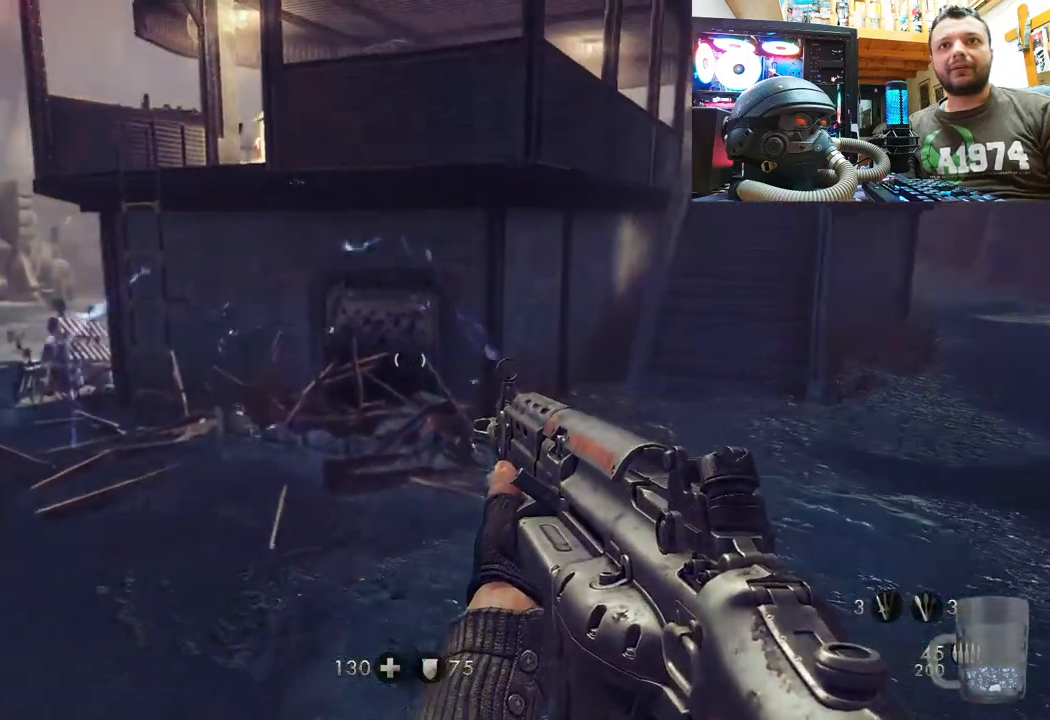
{"buttons": [], "left_stick": "up", "right_stick": "center", "events": [[350, "left_stick", "up"]]}
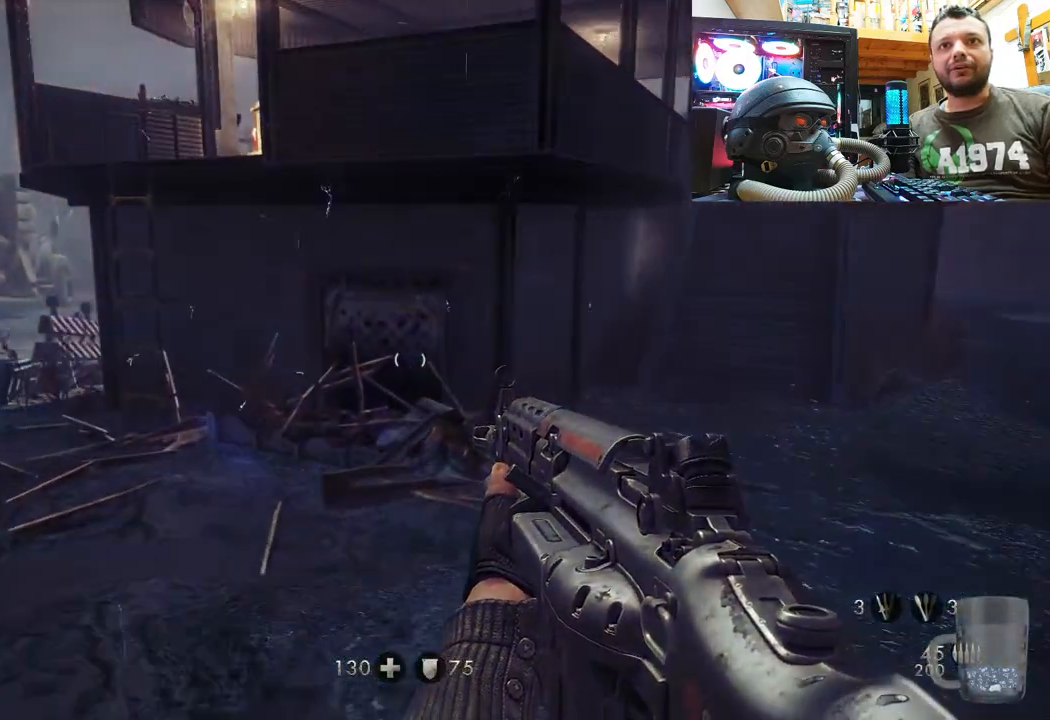
{"buttons": [], "left_stick": "up", "right_stick": "up-right", "events": [[67, "right_stick", "up"], [300, "right_stick", "up-right"]]}
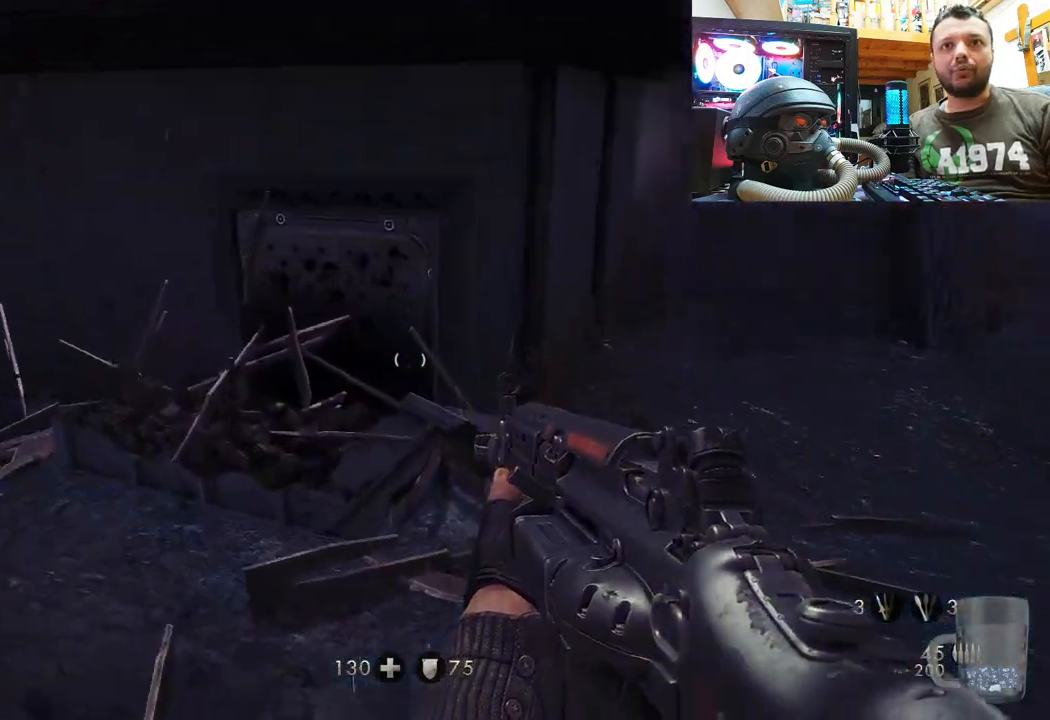
{"buttons": [], "left_stick": "center", "right_stick": "up", "events": [[400, "right_stick", "up"], [433, "left_stick", "center"]]}
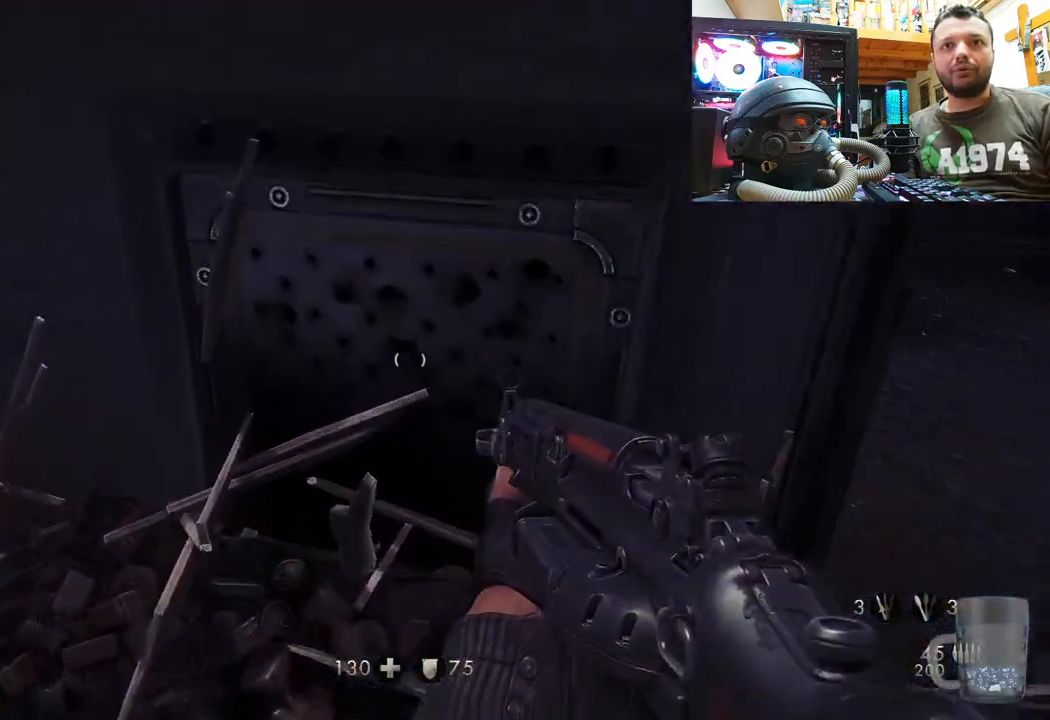
{"buttons": [], "left_stick": "down-right", "right_stick": "down-left", "events": [[83, "left_stick", "down-right"], [133, "right_stick", "center"], [250, "right_stick", "down-left"]]}
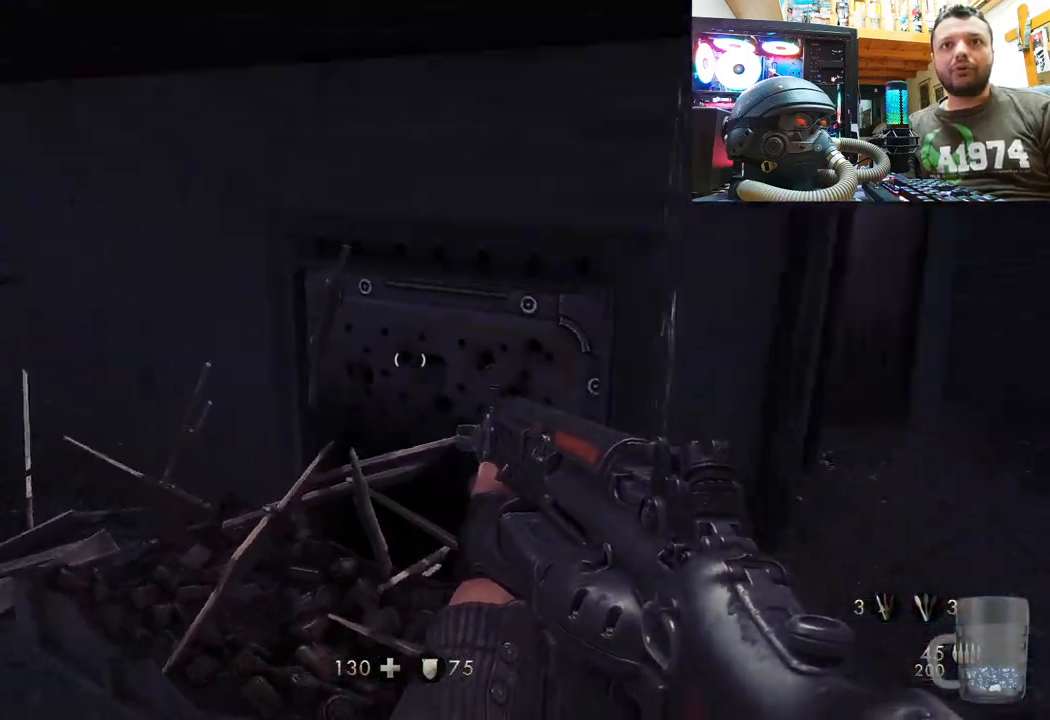
{"buttons": ["L3"], "left_stick": "up", "right_stick": "center", "events": [[33, "left_stick", "right"], [167, "right_stick", "up-right"], [183, "left_stick", "up-right"], [233, "right_stick", "right"], [383, "left_stick", "up"], [433, "L3", "down"], [500, "right_stick", "center"]]}
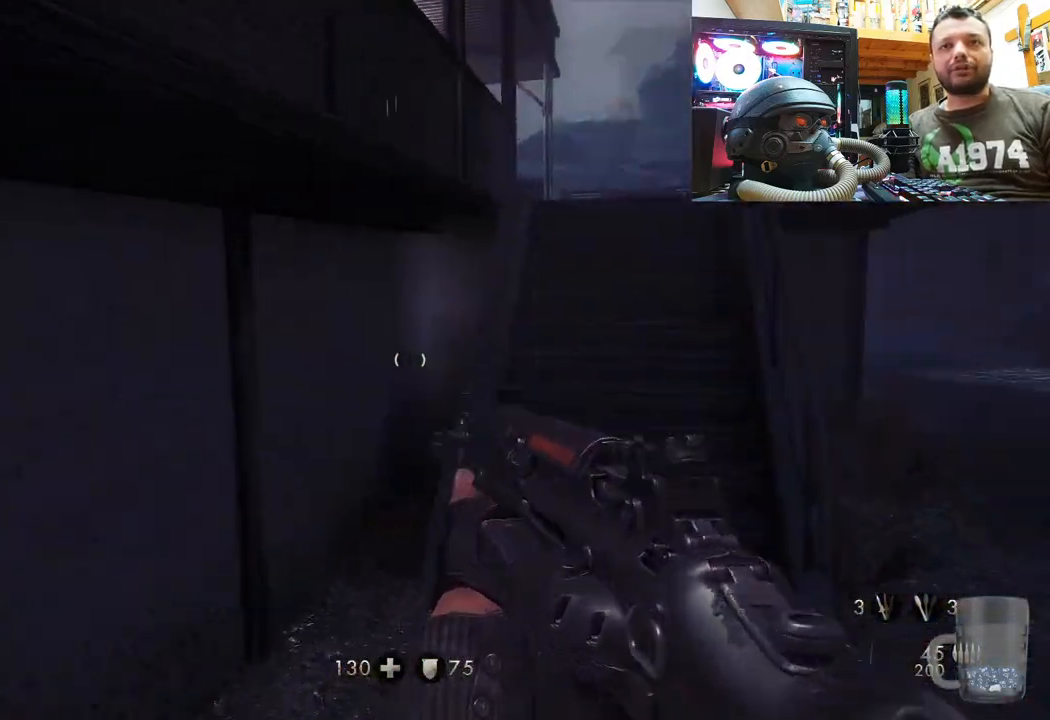
{"buttons": [], "left_stick": "up-right", "right_stick": "center", "events": [[167, "L3", "up"], [367, "left_stick", "up-right"]]}
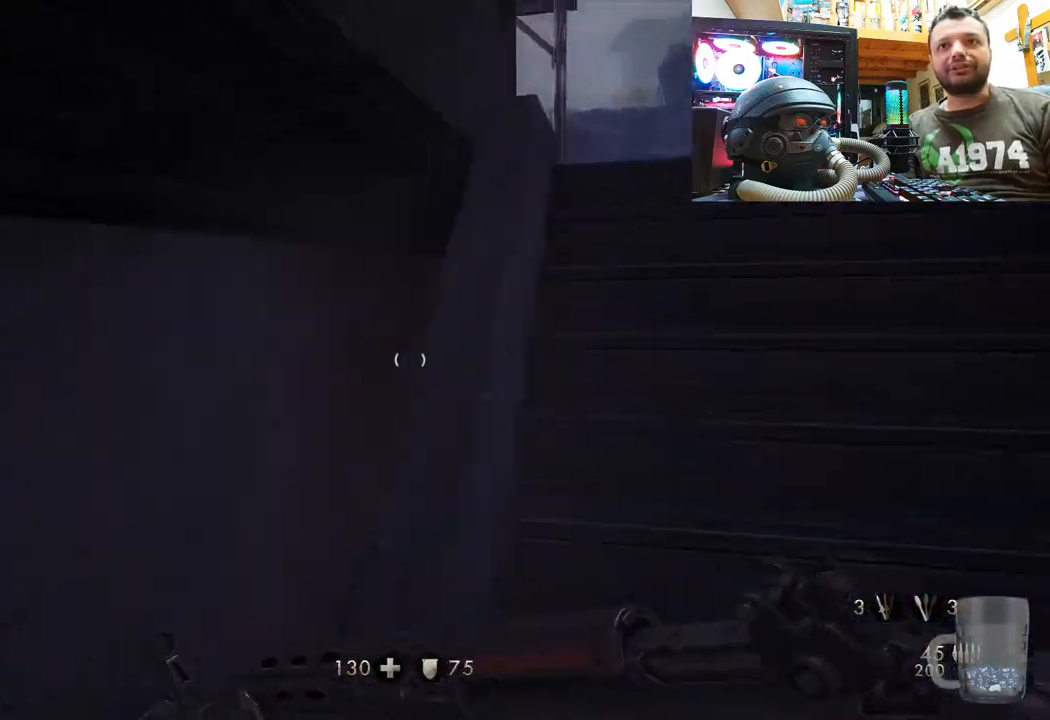
{"buttons": [], "left_stick": "up-right", "right_stick": "up-left", "events": [[67, "right_stick", "up-left"]]}
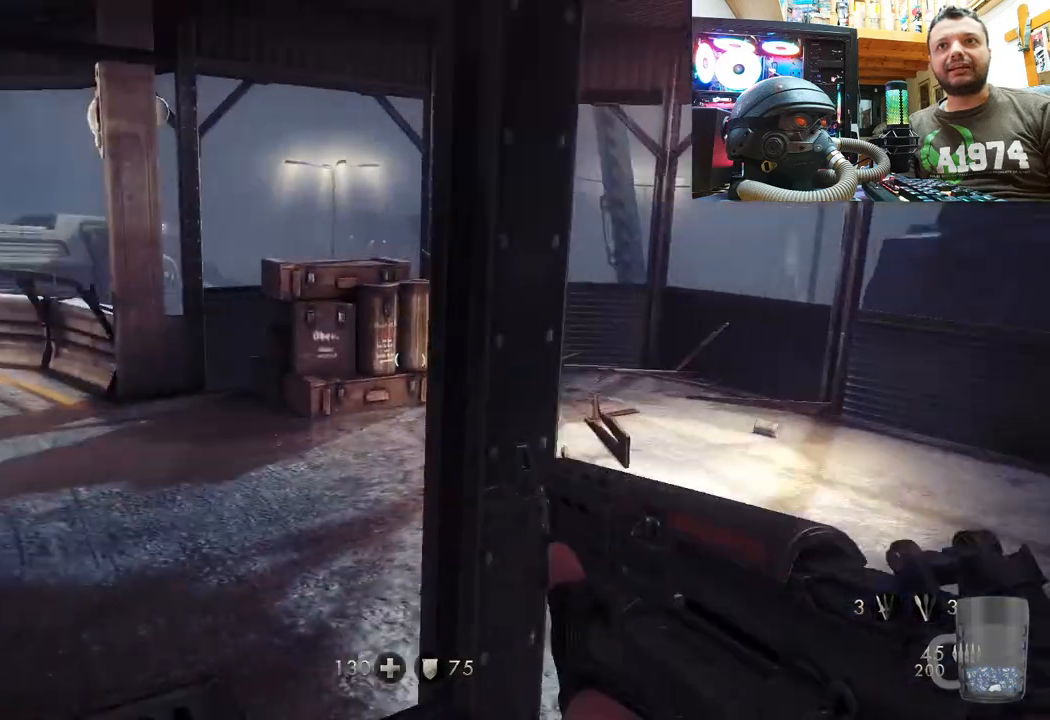
{"buttons": [], "left_stick": "up", "right_stick": "up-left", "events": [[283, "left_stick", "center"], [400, "left_stick", "up"]]}
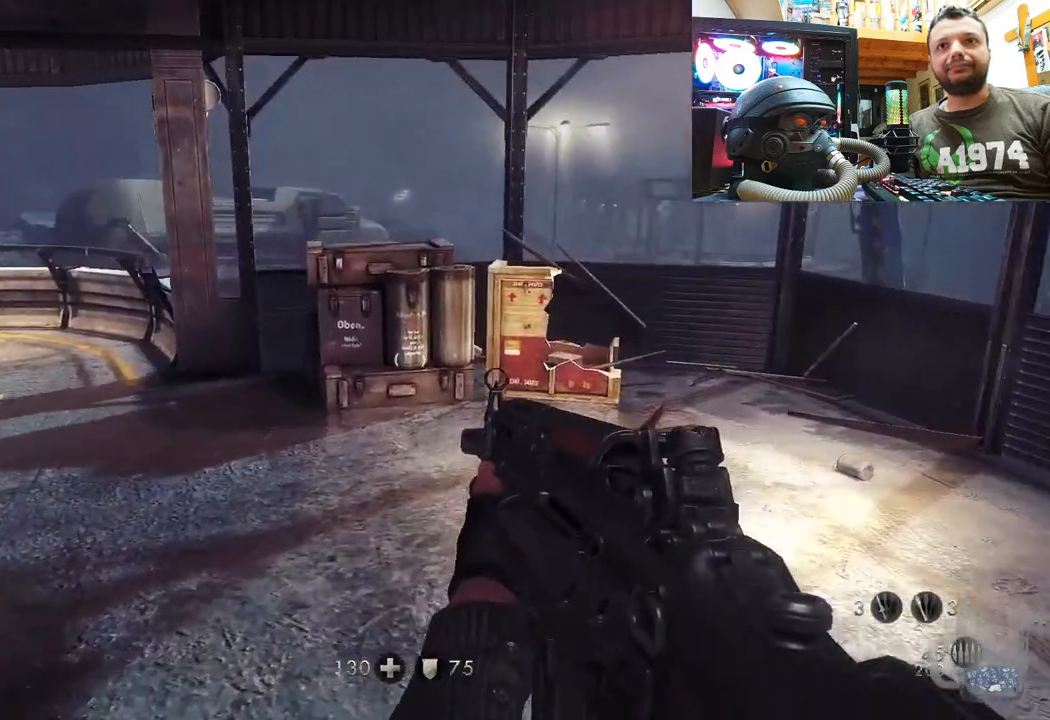
{"buttons": [], "left_stick": "up", "right_stick": "center", "events": [[450, "right_stick", "center"]]}
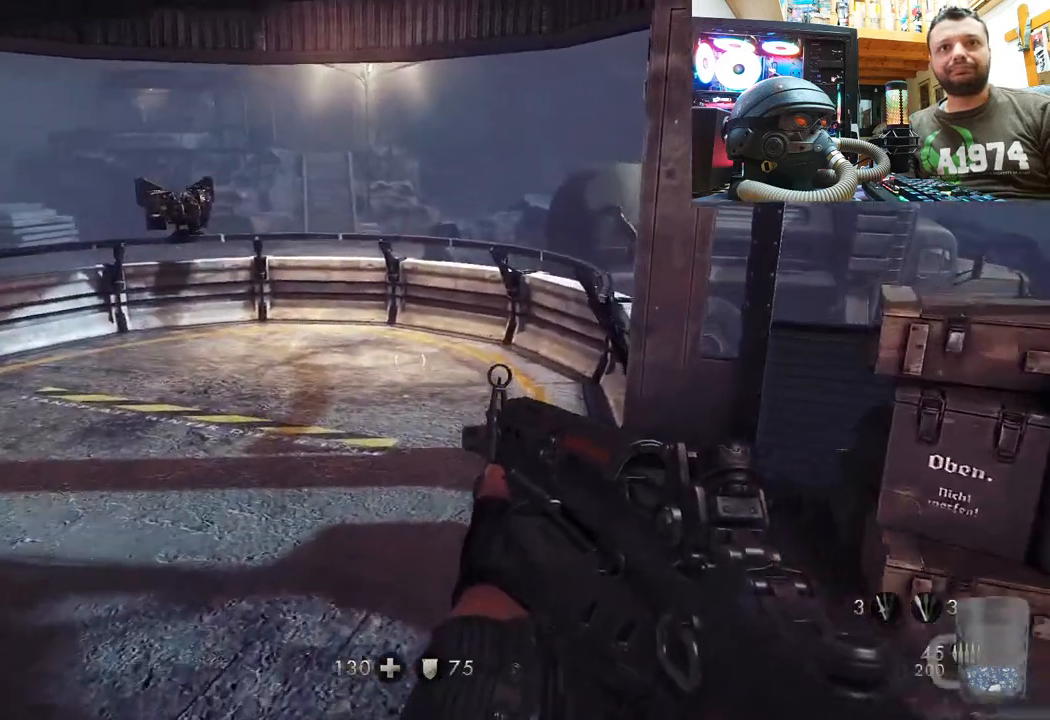
{"buttons": [], "left_stick": "up", "right_stick": "center", "events": [[233, "right_stick", "down-left"], [350, "right_stick", "left"], [483, "right_stick", "center"]]}
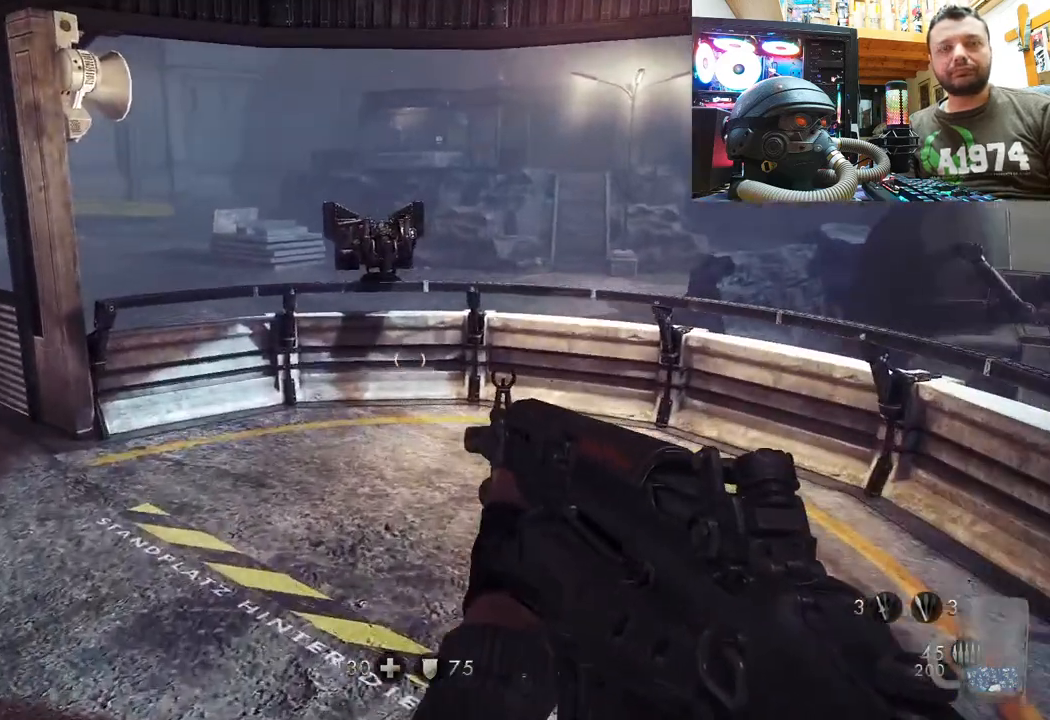
{"buttons": [], "left_stick": "up", "right_stick": "up-left", "events": [[200, "right_stick", "up-left"]]}